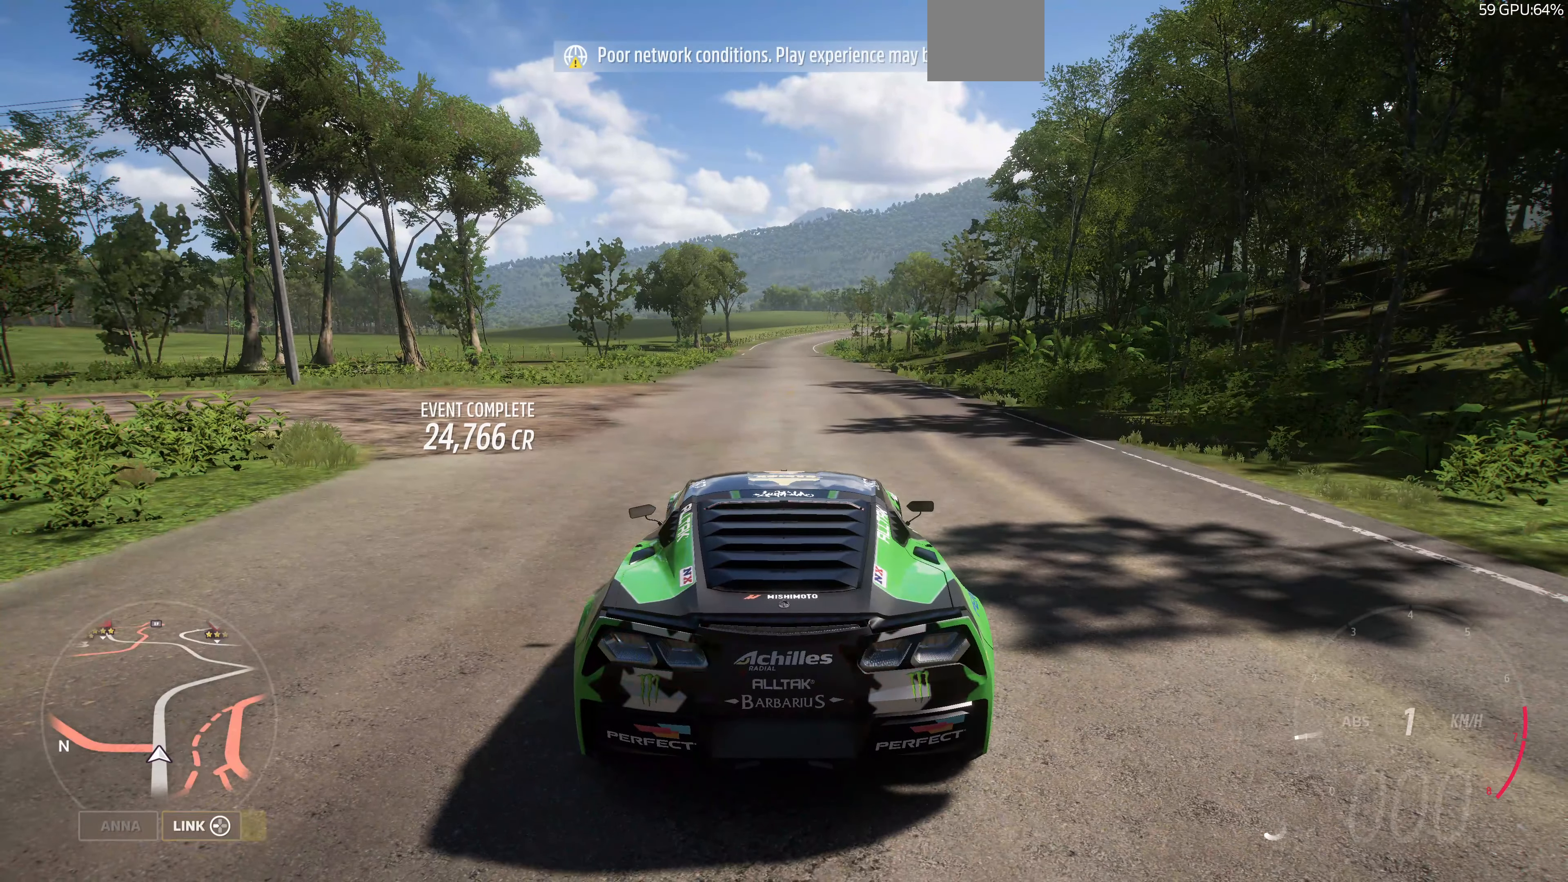
Gameplay with a controller (PlayStation layout); each line is a JSON object with the inputs held at the frame after it. "events" lists button and stick changes between this image and that frame as [ms after this image, input, new state], when the widget could be followed in between.
{"buttons": [], "left_stick": "center", "right_stick": "center", "events": [[400, "SELECT", "down"], [500, "SELECT", "up"]]}
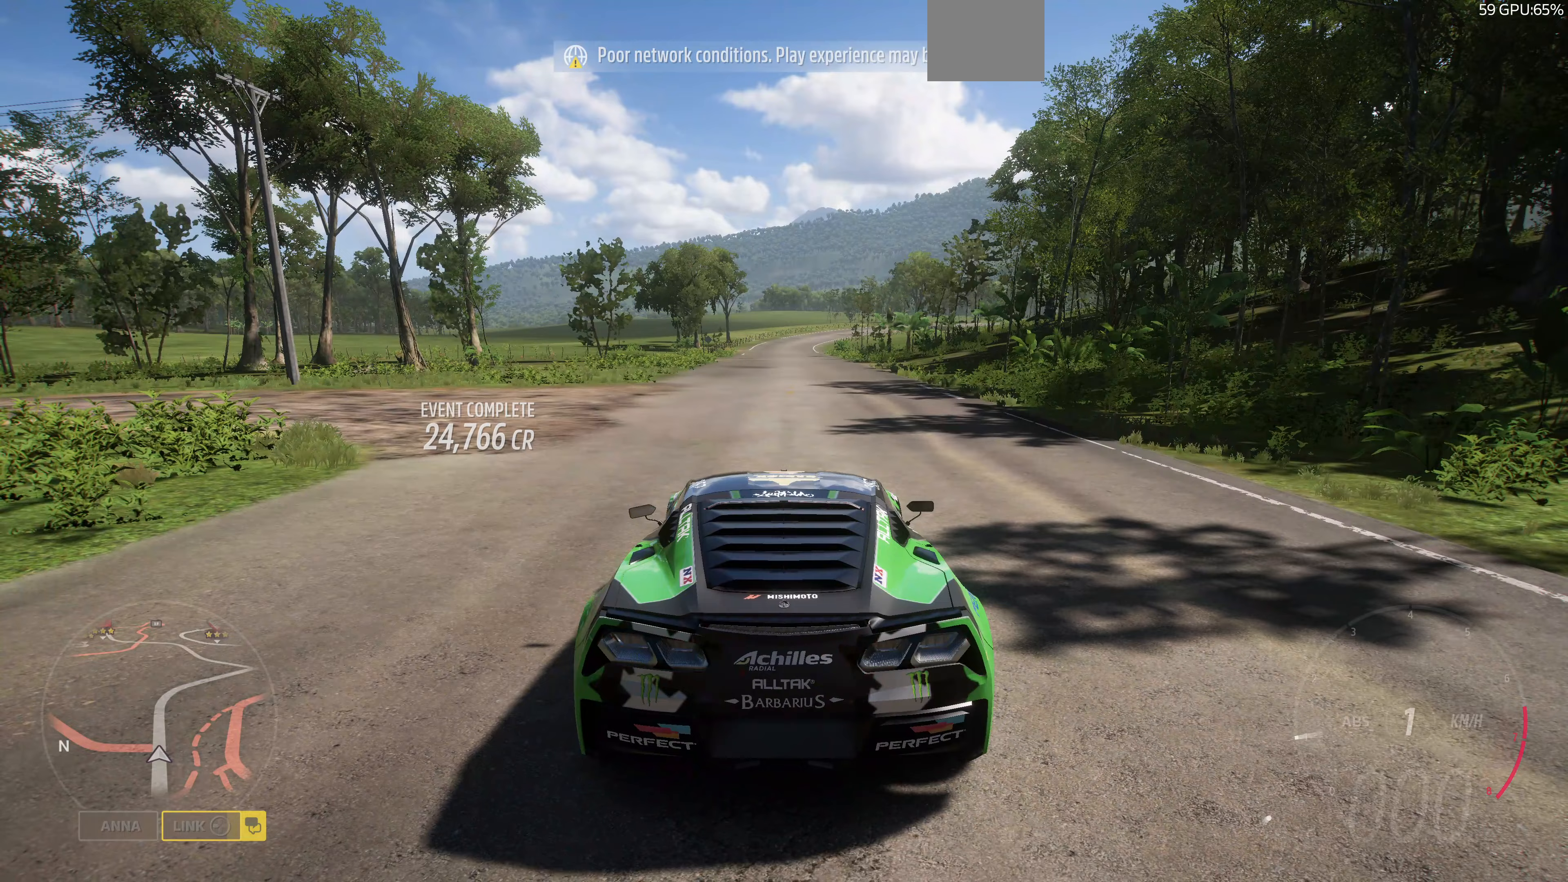
{"buttons": [], "left_stick": "center", "right_stick": "center", "events": []}
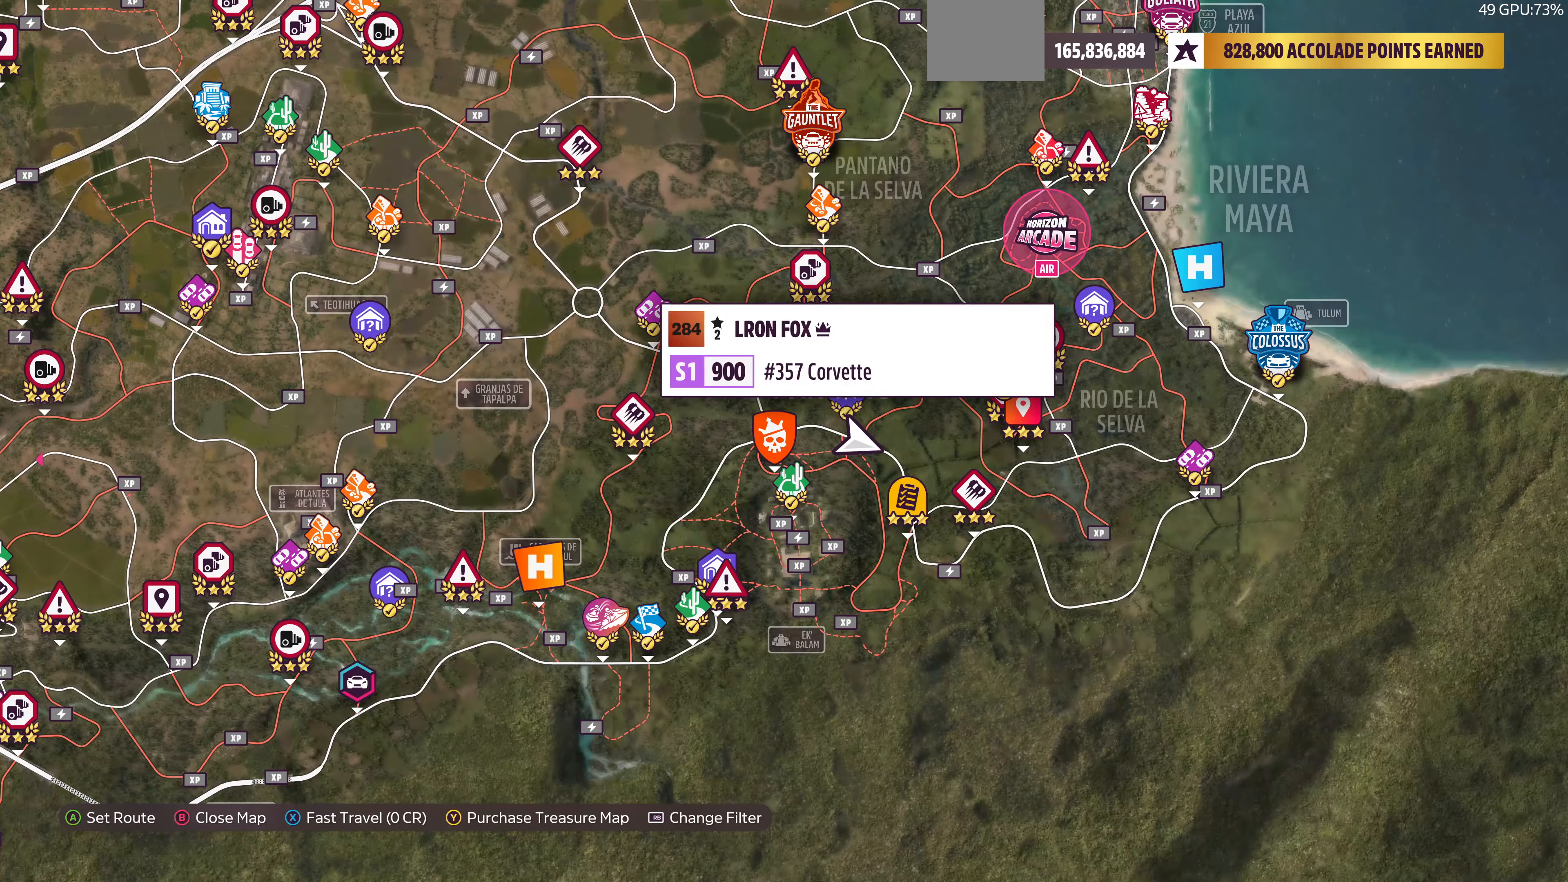
{"buttons": [], "left_stick": "center", "right_stick": "center", "events": [[333, "left_stick", "left"], [500, "left_stick", "center"]]}
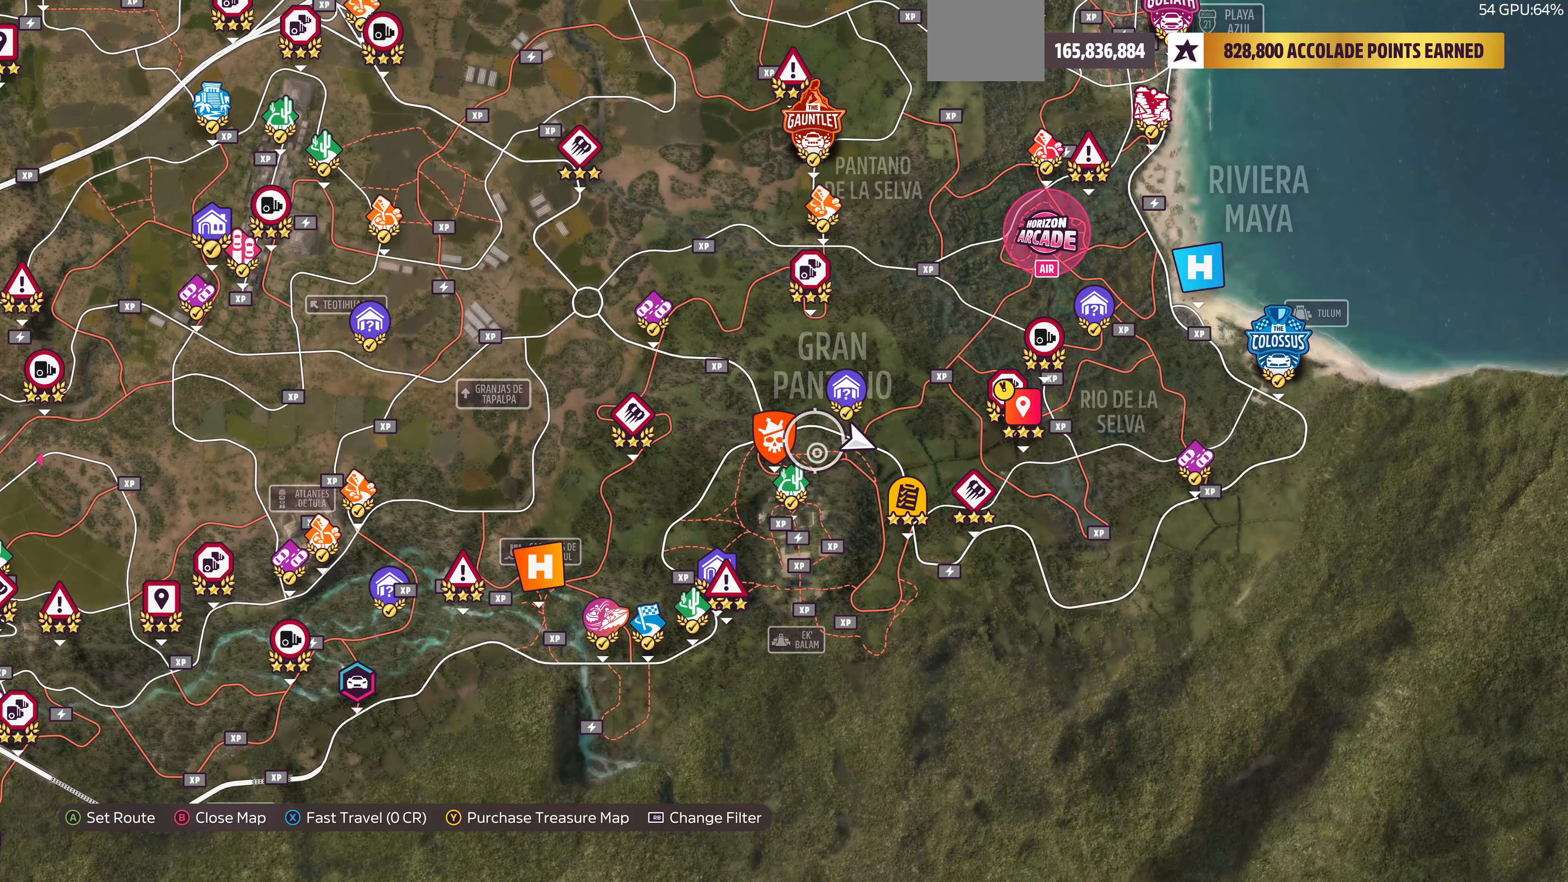
{"buttons": [], "left_stick": "center", "right_stick": "center", "events": [[300, "left_stick", "down-left"], [433, "left_stick", "center"]]}
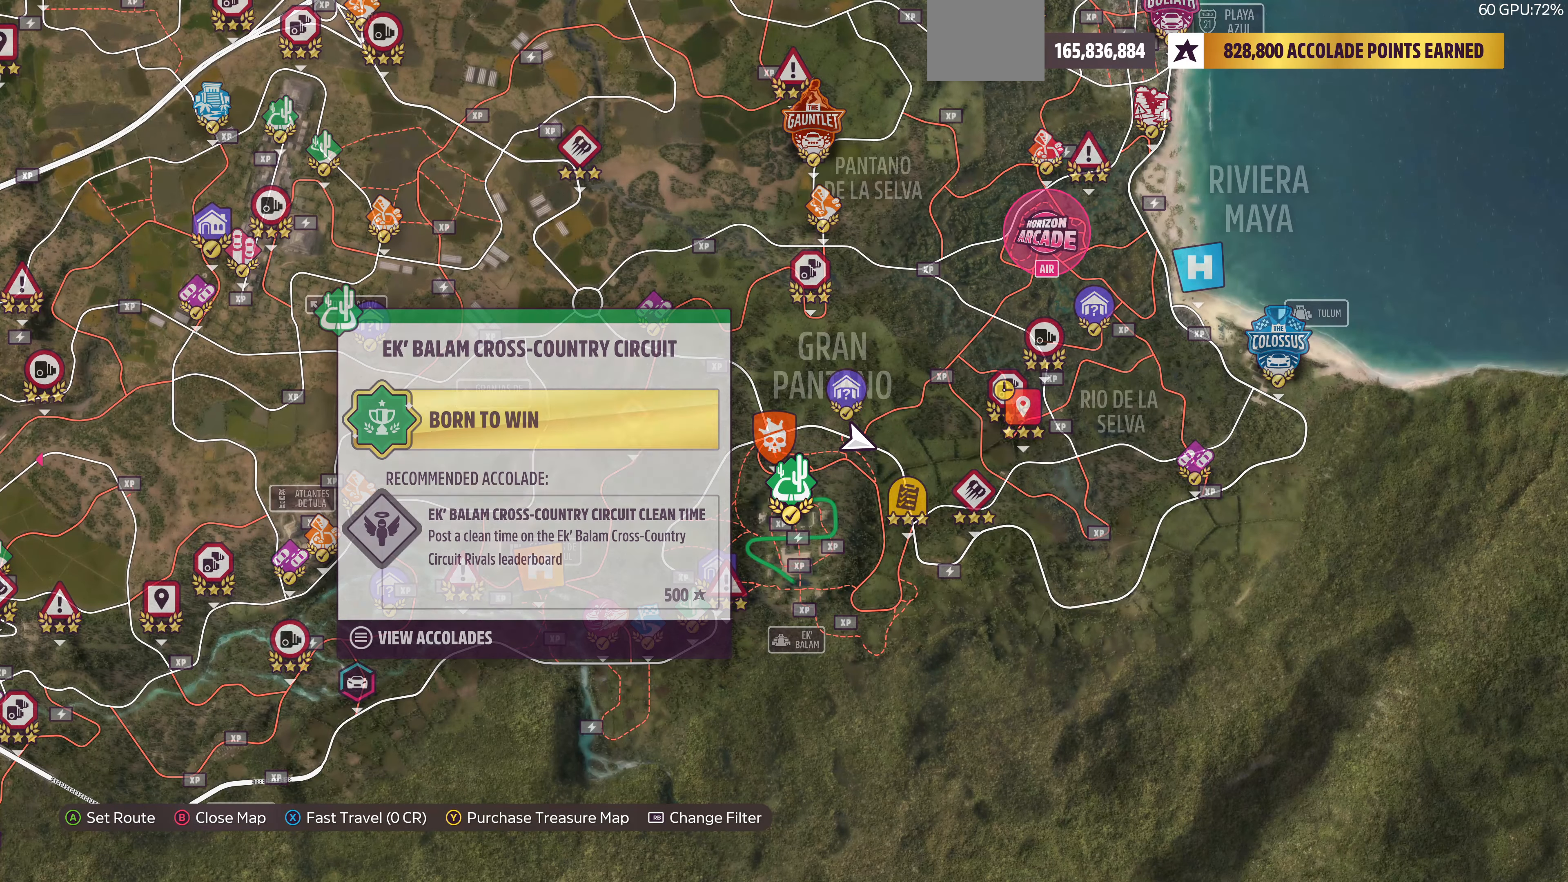
{"buttons": [], "left_stick": "center", "right_stick": "center", "events": []}
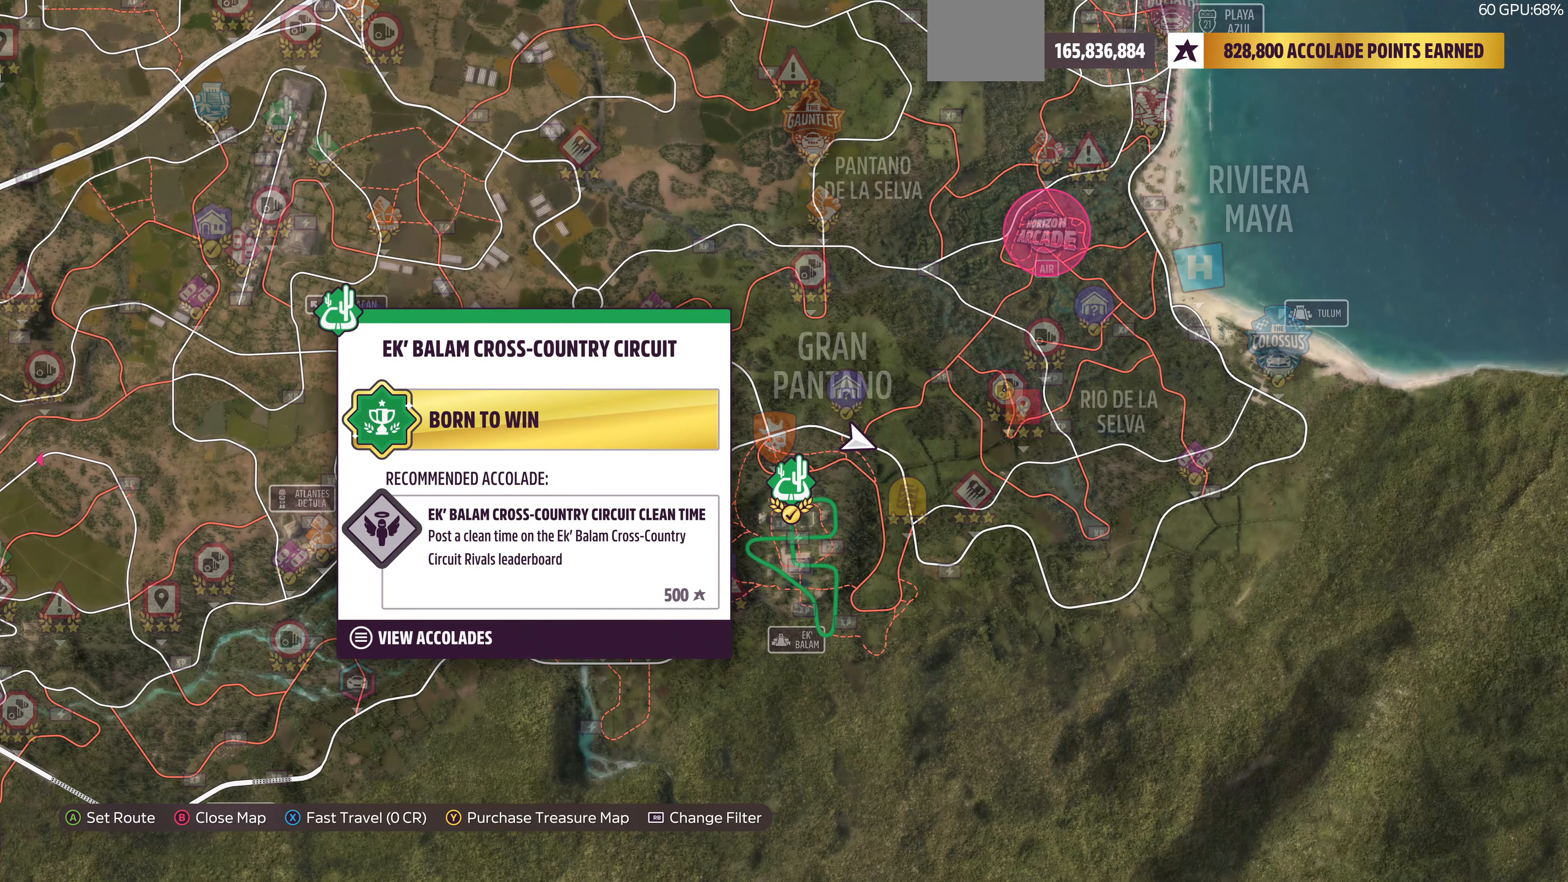
{"buttons": [], "left_stick": "center", "right_stick": "center", "events": [[300, "SQUARE", "down"], [500, "SQUARE", "up"]]}
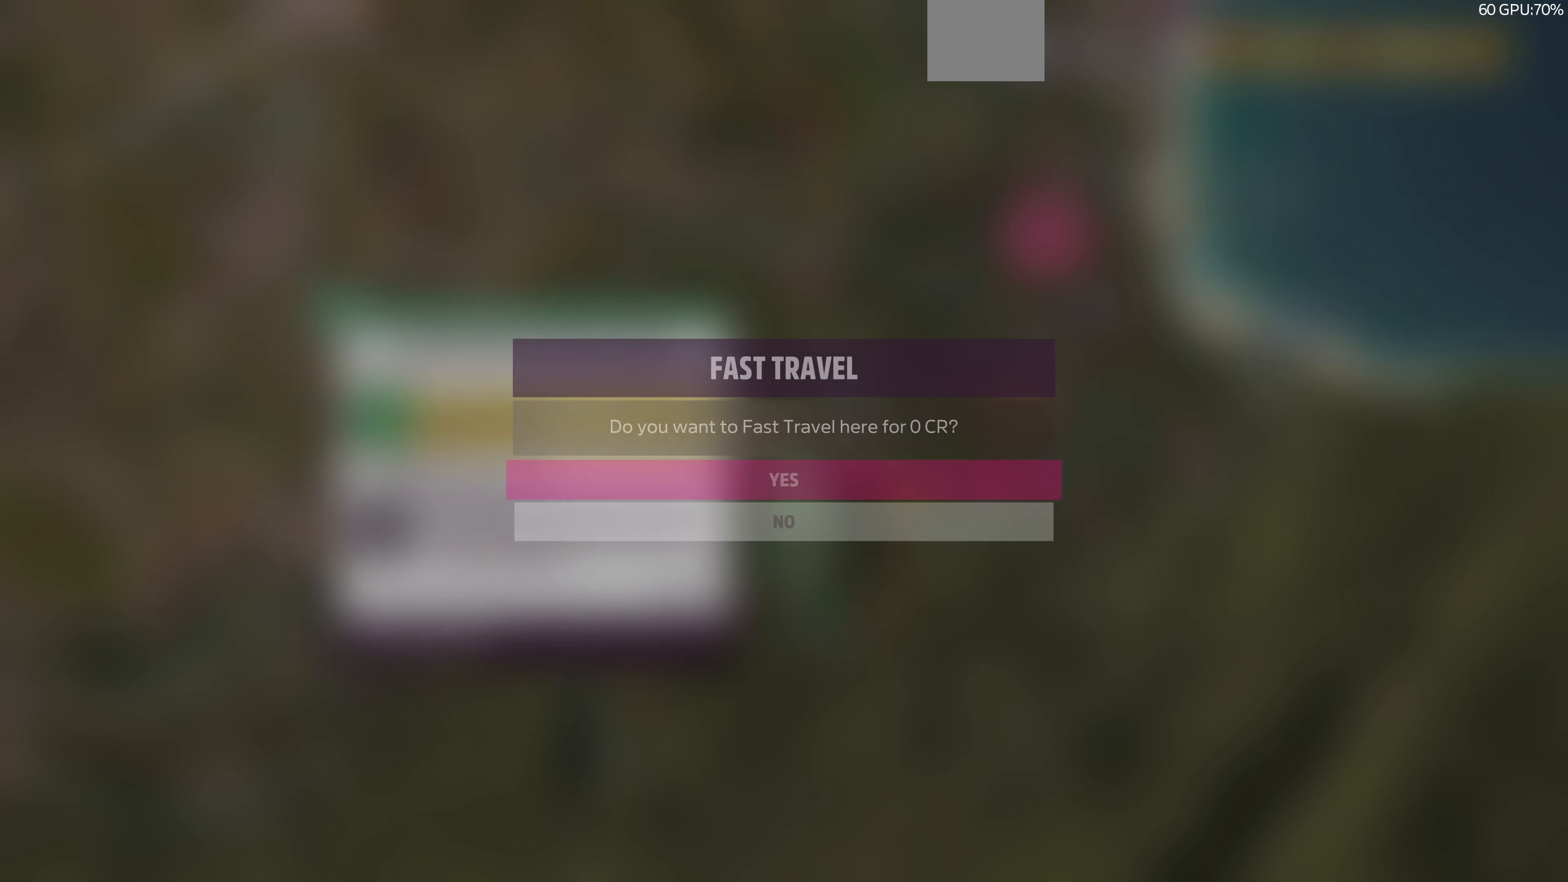
{"buttons": [], "left_stick": "center", "right_stick": "center", "events": [[67, "CROSS", "down"], [233, "CROSS", "up"]]}